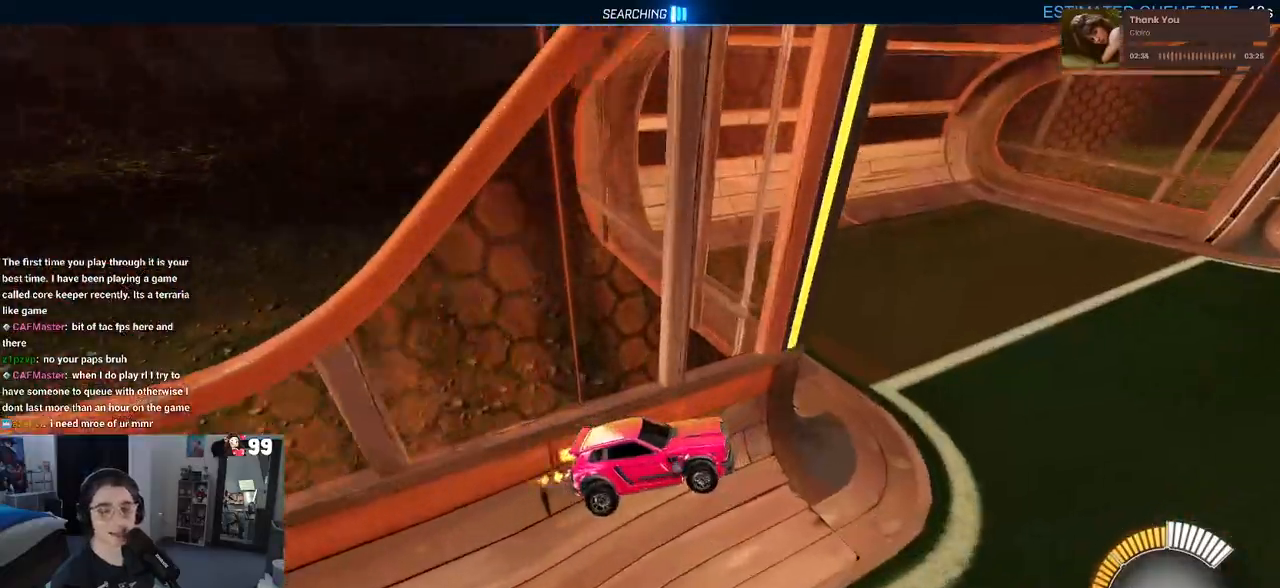
Gameplay with a controller (PlayStation layout); each line is a JSON object with the inputs held at the frame after it. "events" lists button and stick changes between this image and that frame as [ms after this image, input, new state], when the widget could be followed in between. Not read: R2.
{"buttons": [], "left_stick": "down-right", "right_stick": "center", "events": [[50, "SQUARE", "up"], [200, "TRIANGLE", "down"], [317, "TRIANGLE", "up"]]}
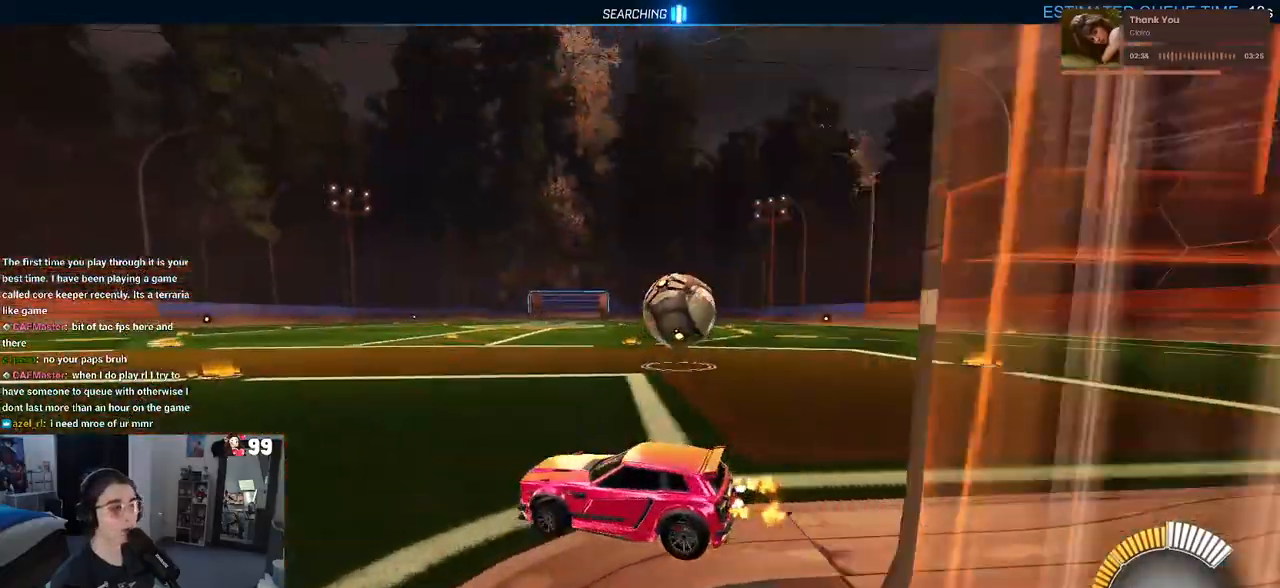
{"buttons": [], "left_stick": "right", "right_stick": "center", "events": [[250, "left_stick", "right"], [367, "left_stick", "center"], [433, "left_stick", "right"]]}
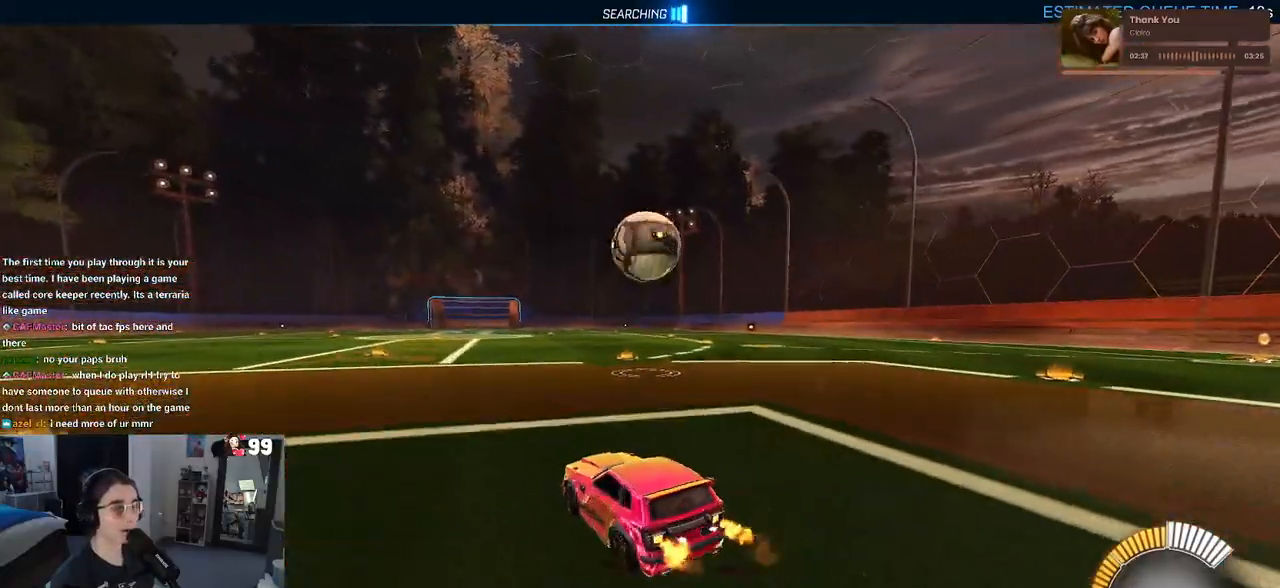
{"buttons": ["TRIANGLE", "R1"], "left_stick": "center", "right_stick": "center", "events": [[217, "left_stick", "center"], [300, "left_stick", "left"], [367, "R1", "down"], [400, "TRIANGLE", "down"], [417, "left_stick", "center"]]}
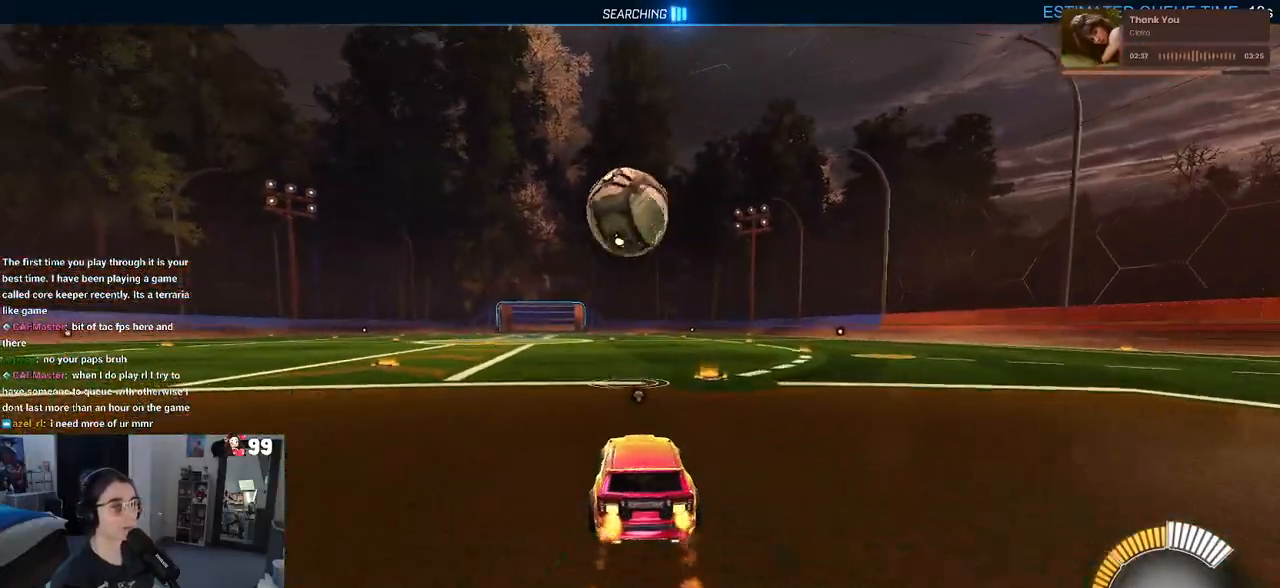
{"buttons": [], "left_stick": "center", "right_stick": "center", "events": [[50, "TRIANGLE", "up"], [317, "left_stick", "left"], [333, "R1", "up"], [483, "left_stick", "center"]]}
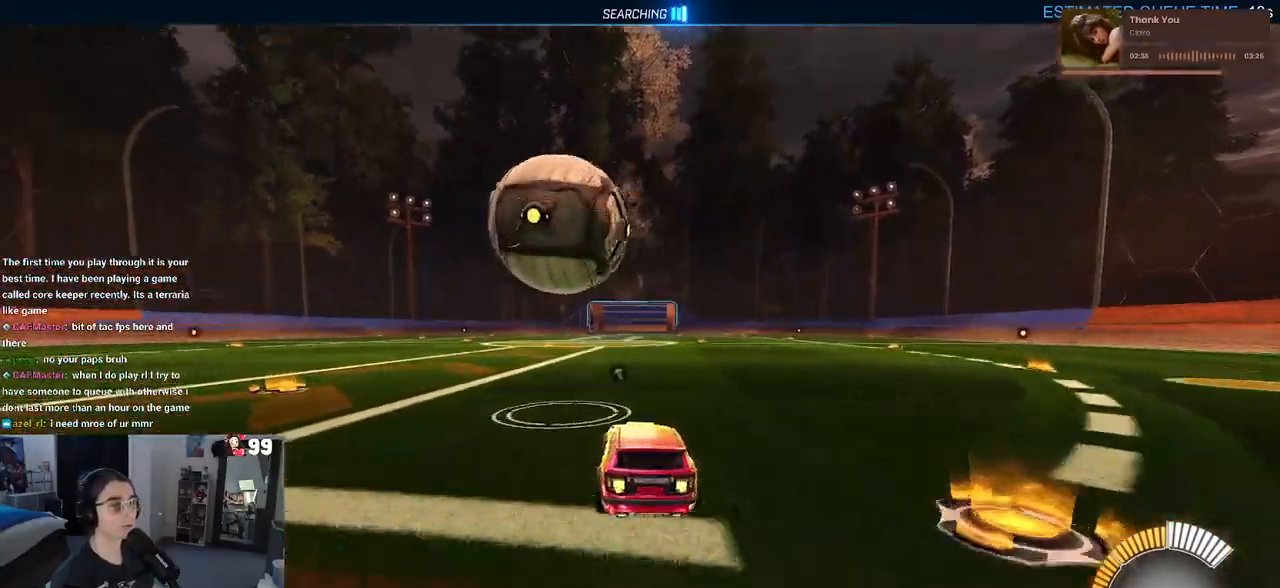
{"buttons": [], "left_stick": "left", "right_stick": "center", "events": [[83, "left_stick", "left"]]}
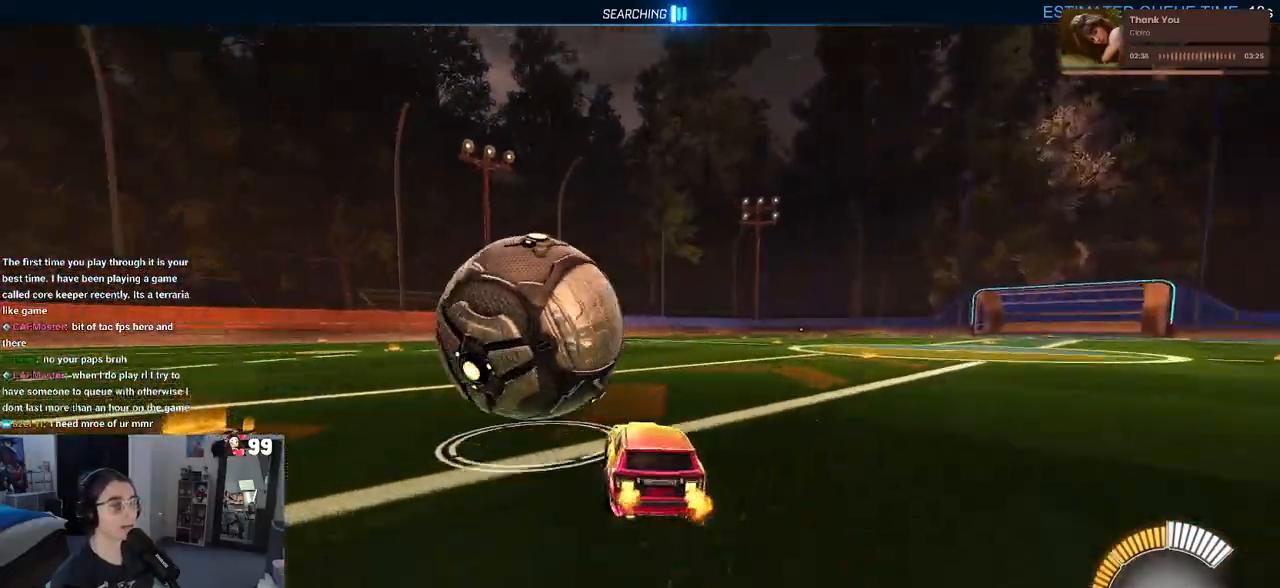
{"buttons": [], "left_stick": "left", "right_stick": "center", "events": [[33, "left_stick", "center"], [50, "R1", "down"], [100, "left_stick", "left"], [133, "R1", "up"], [267, "R1", "down"], [300, "left_stick", "right"], [367, "left_stick", "center"], [400, "R1", "up"], [450, "left_stick", "left"]]}
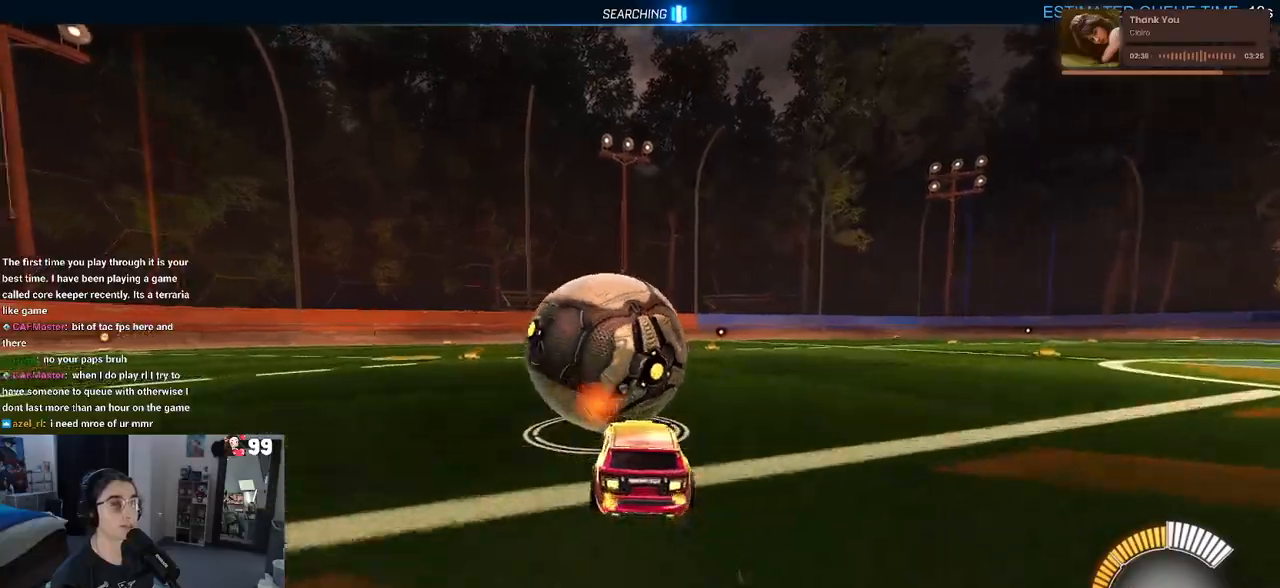
{"buttons": [], "left_stick": "center", "right_stick": "center", "events": [[50, "left_stick", "center"], [67, "TRIANGLE", "down"], [133, "left_stick", "right"], [150, "R1", "down"], [183, "TRIANGLE", "up"], [283, "left_stick", "center"], [400, "R1", "up"]]}
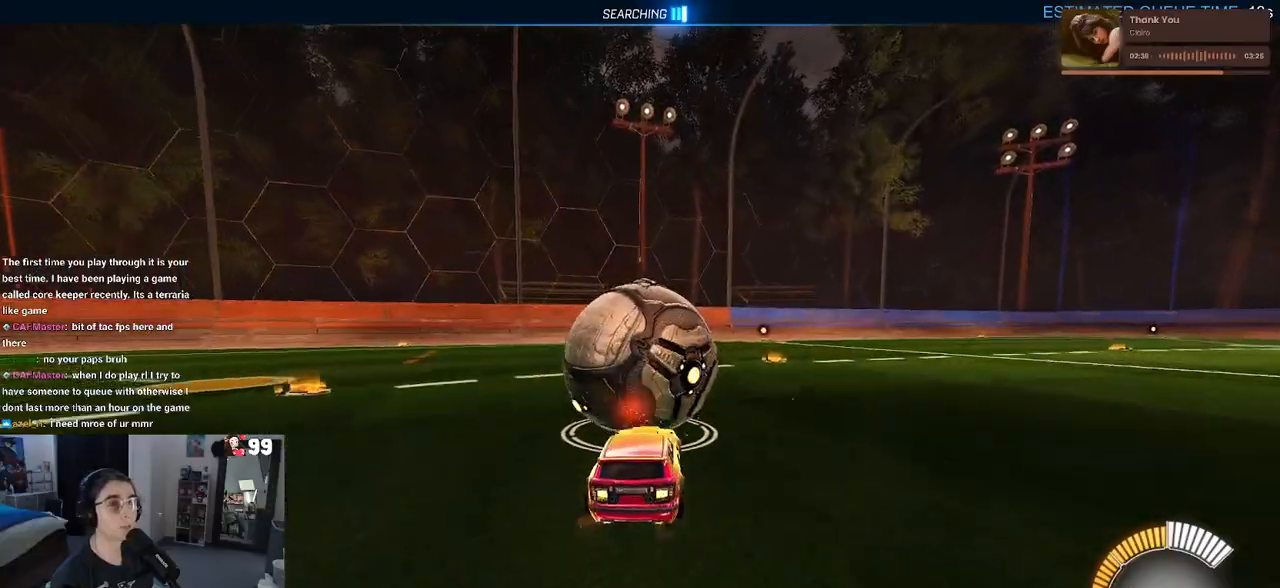
{"buttons": [], "left_stick": "center", "right_stick": "center", "events": [[100, "L2", "down"], [267, "L2", "up"]]}
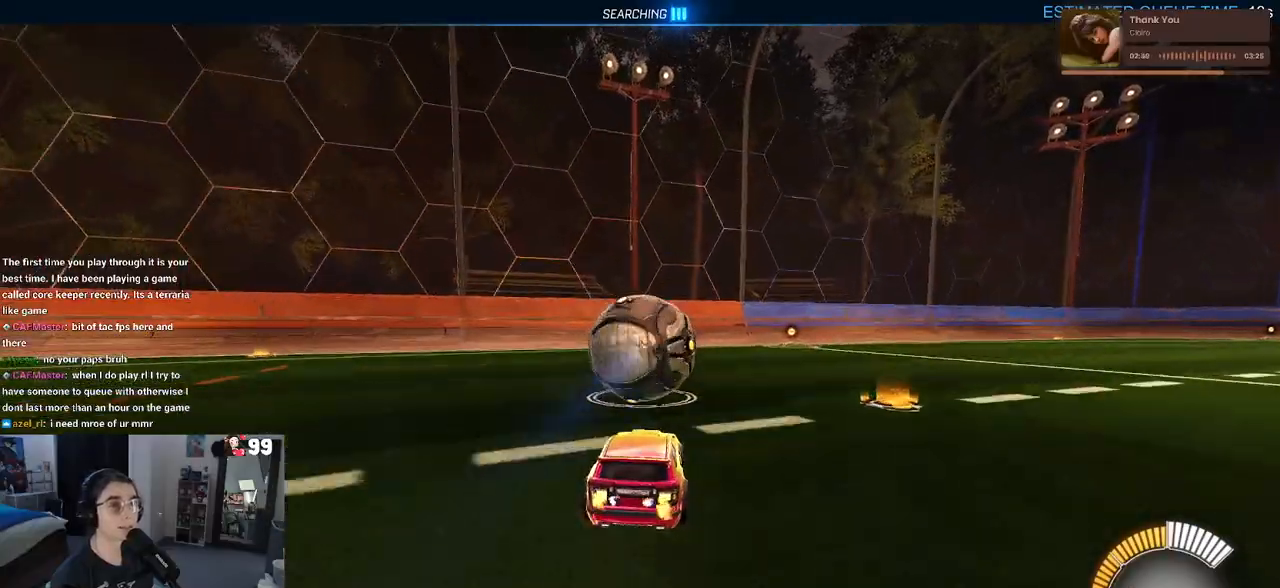
{"buttons": [], "left_stick": "center", "right_stick": "center", "events": [[133, "R1", "down"], [400, "R1", "up"]]}
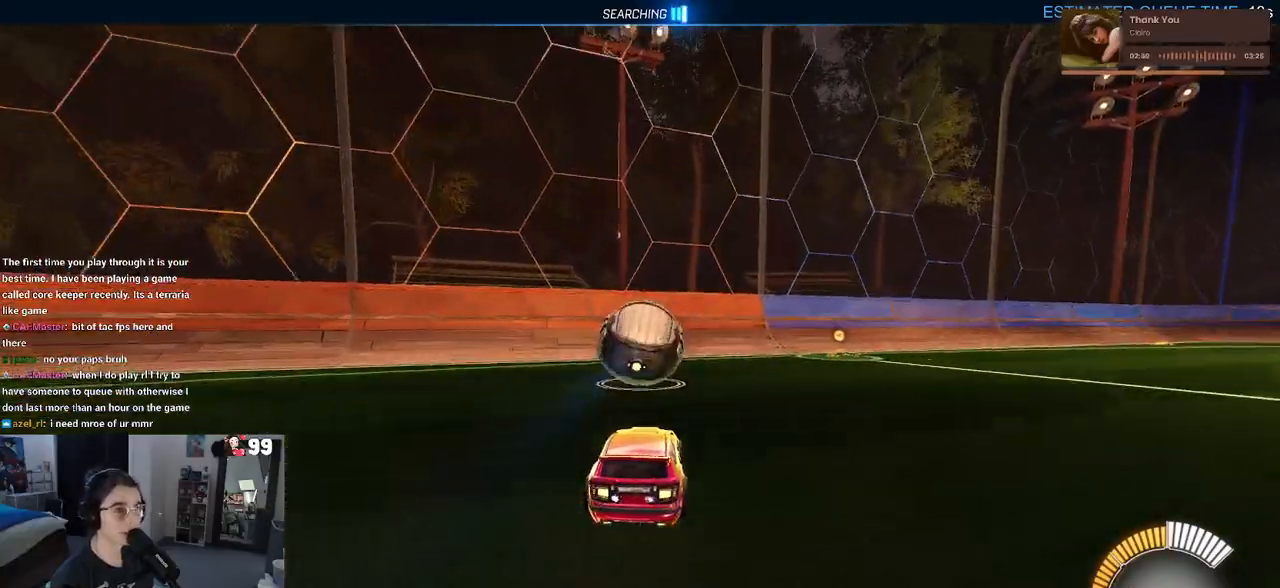
{"buttons": [], "left_stick": "center", "right_stick": "center", "events": [[67, "left_stick", "left"], [150, "R1", "down"], [167, "left_stick", "center"], [317, "left_stick", "right"], [400, "R1", "up"], [400, "left_stick", "center"]]}
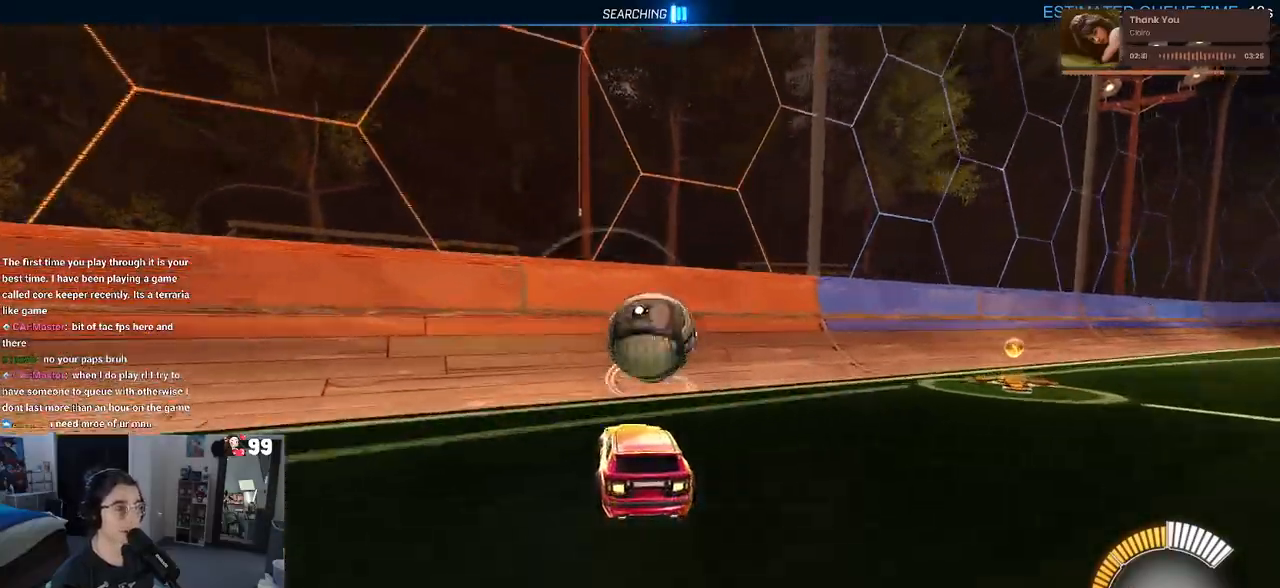
{"buttons": [], "left_stick": "right", "right_stick": "center", "events": [[233, "left_stick", "right"]]}
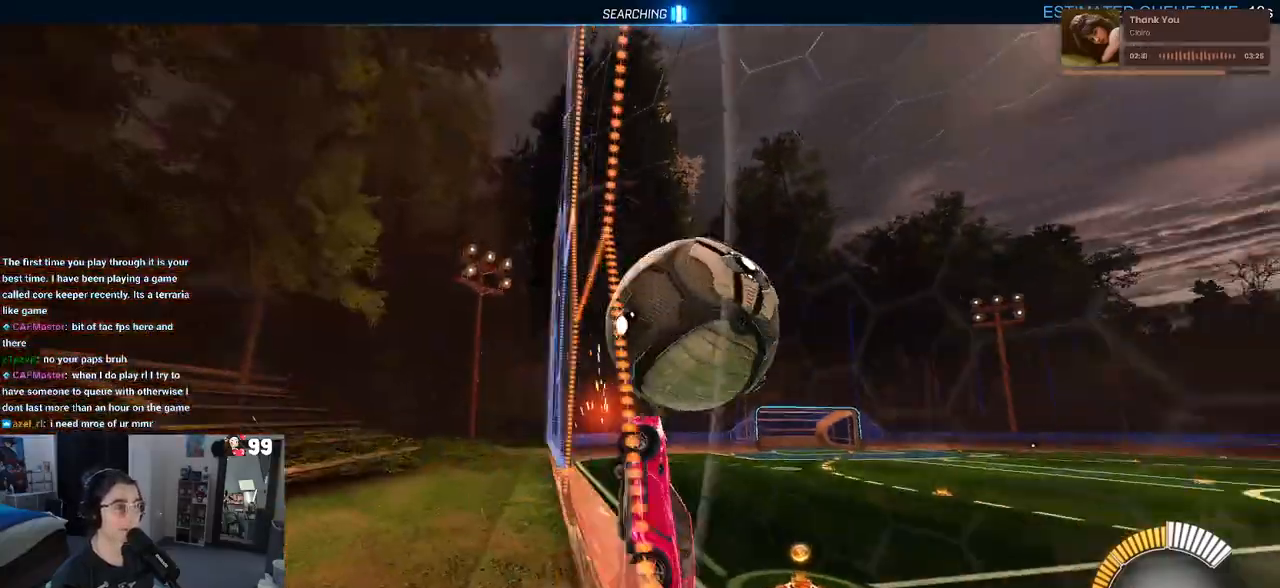
{"buttons": ["L1"], "left_stick": "down", "right_stick": "center", "events": [[17, "left_stick", "center"], [133, "left_stick", "right"], [183, "CROSS", "down"], [217, "L1", "down"], [317, "CROSS", "up"], [350, "left_stick", "up"], [417, "left_stick", "left"], [500, "left_stick", "down"]]}
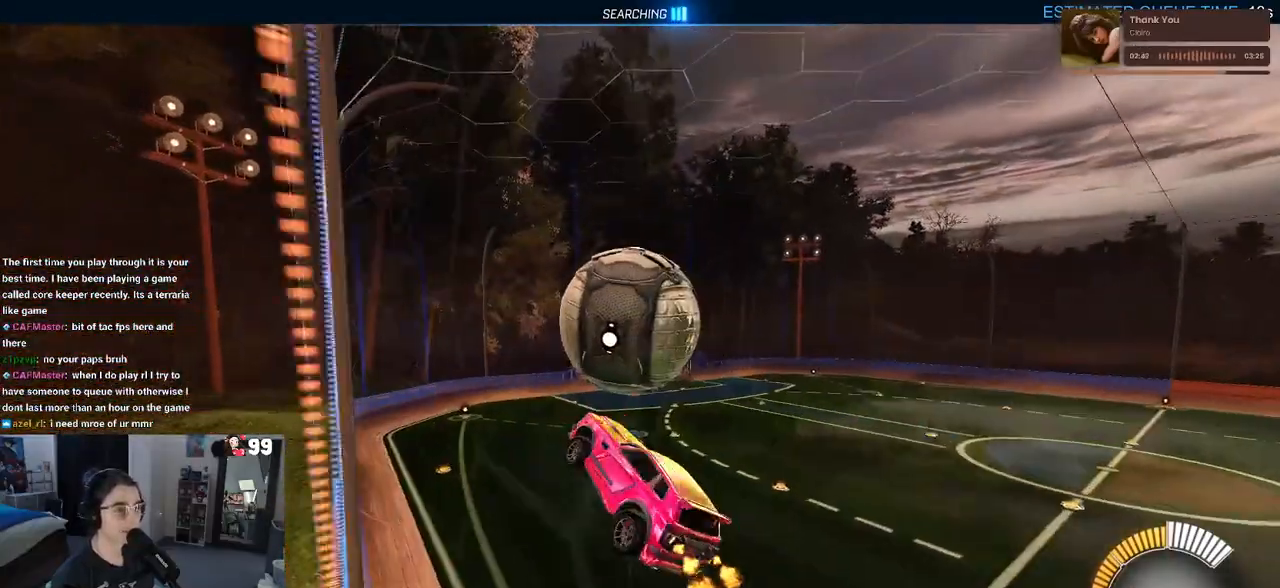
{"buttons": ["R1"], "left_stick": "down-left", "right_stick": "center", "events": [[67, "left_stick", "down-right"], [183, "left_stick", "center"], [217, "R1", "down"], [233, "left_stick", "left"], [383, "left_stick", "down-left"], [450, "L1", "up"]]}
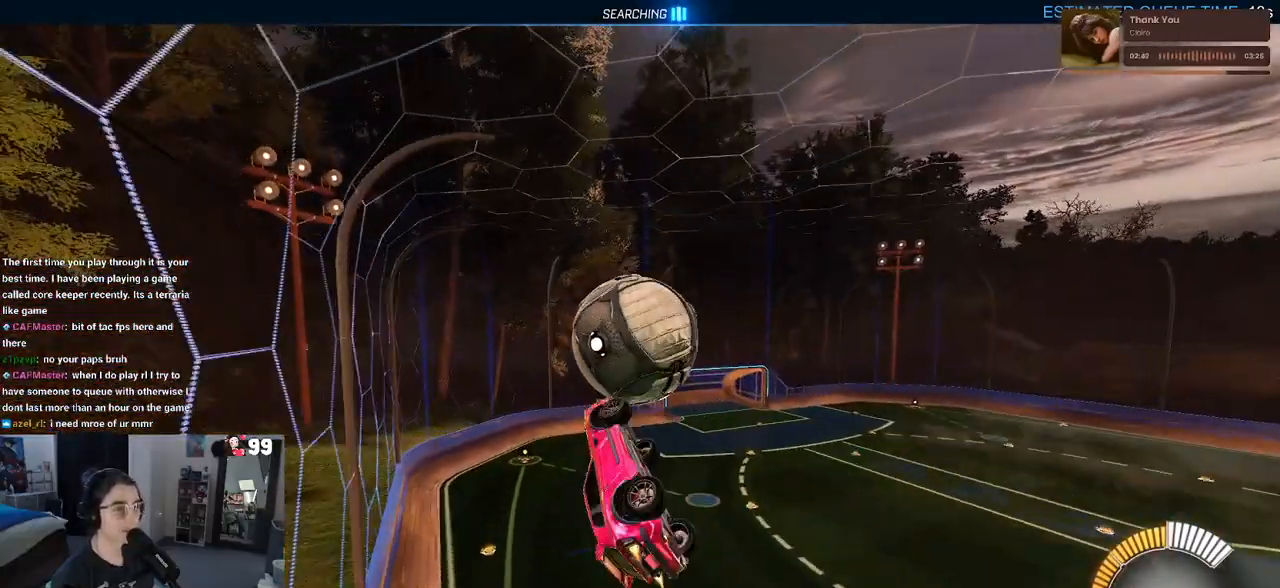
{"buttons": [], "left_stick": "center", "right_stick": "center", "events": [[83, "left_stick", "center"], [267, "left_stick", "up"], [283, "R1", "up"], [317, "left_stick", "up-right"], [383, "CROSS", "down"], [467, "CROSS", "up"], [467, "left_stick", "center"]]}
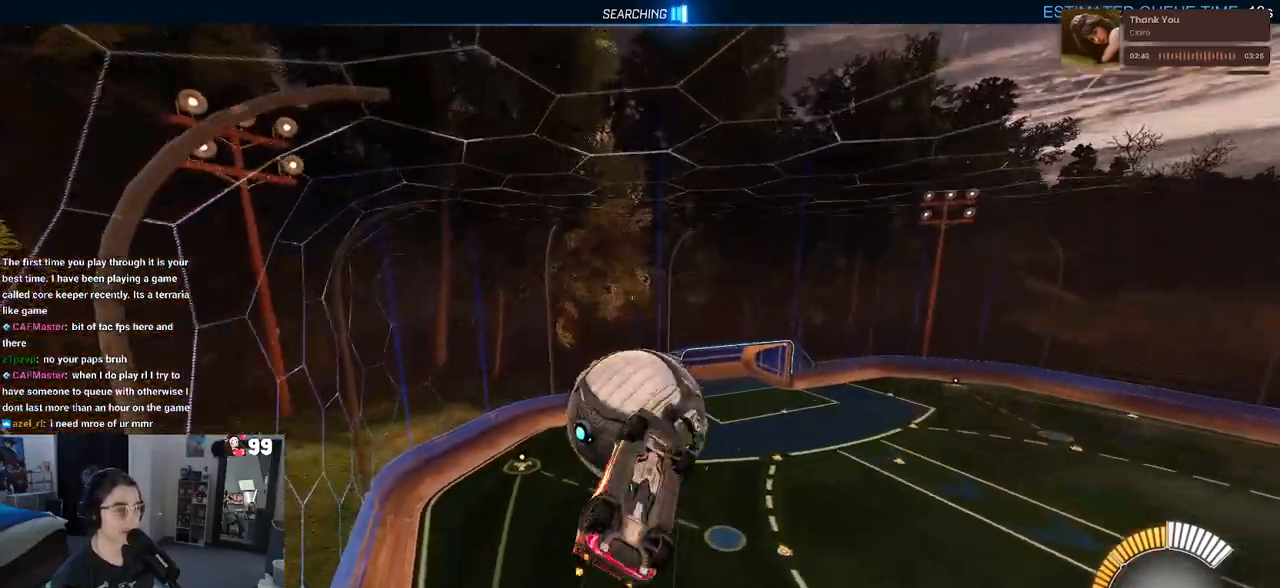
{"buttons": [], "left_stick": "down", "right_stick": "center", "events": [[17, "left_stick", "down"]]}
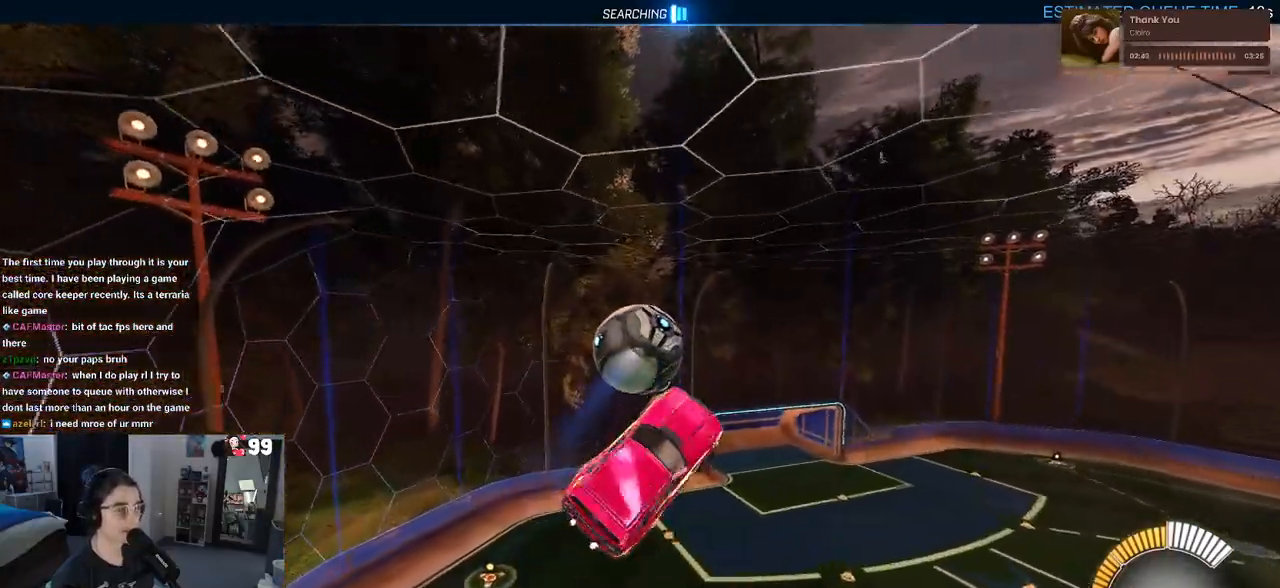
{"buttons": [], "left_stick": "right", "right_stick": "center", "events": [[183, "R1", "down"], [250, "left_stick", "center"], [350, "R1", "up"], [483, "left_stick", "right"]]}
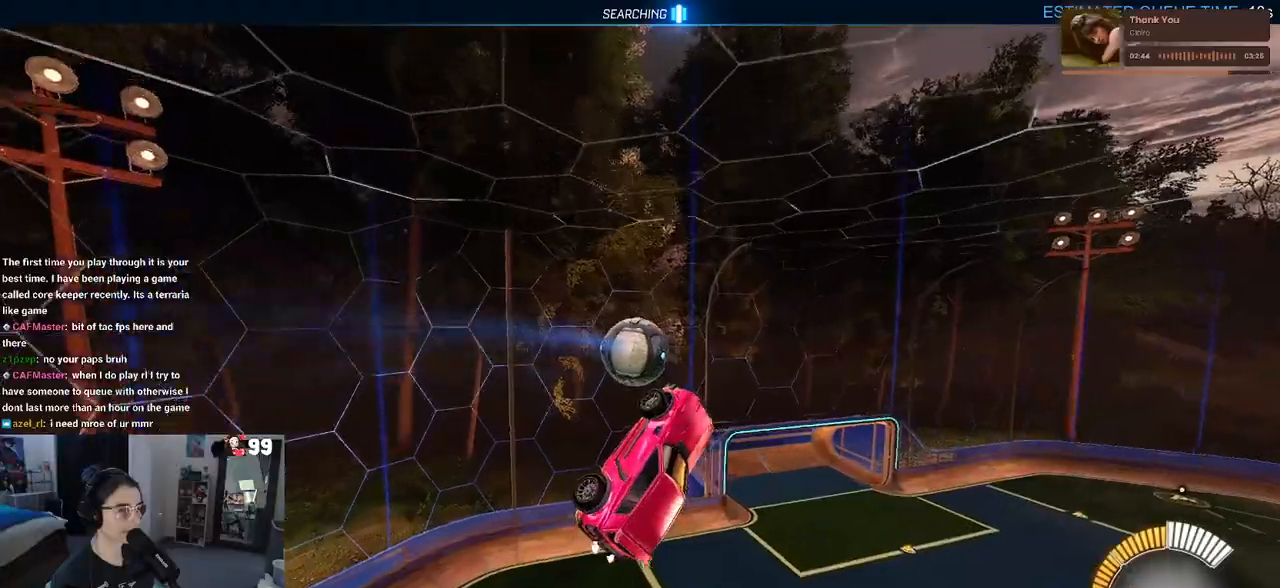
{"buttons": [], "left_stick": "center", "right_stick": "center", "events": [[83, "left_stick", "up-right"], [250, "left_stick", "up-left"], [350, "left_stick", "center"]]}
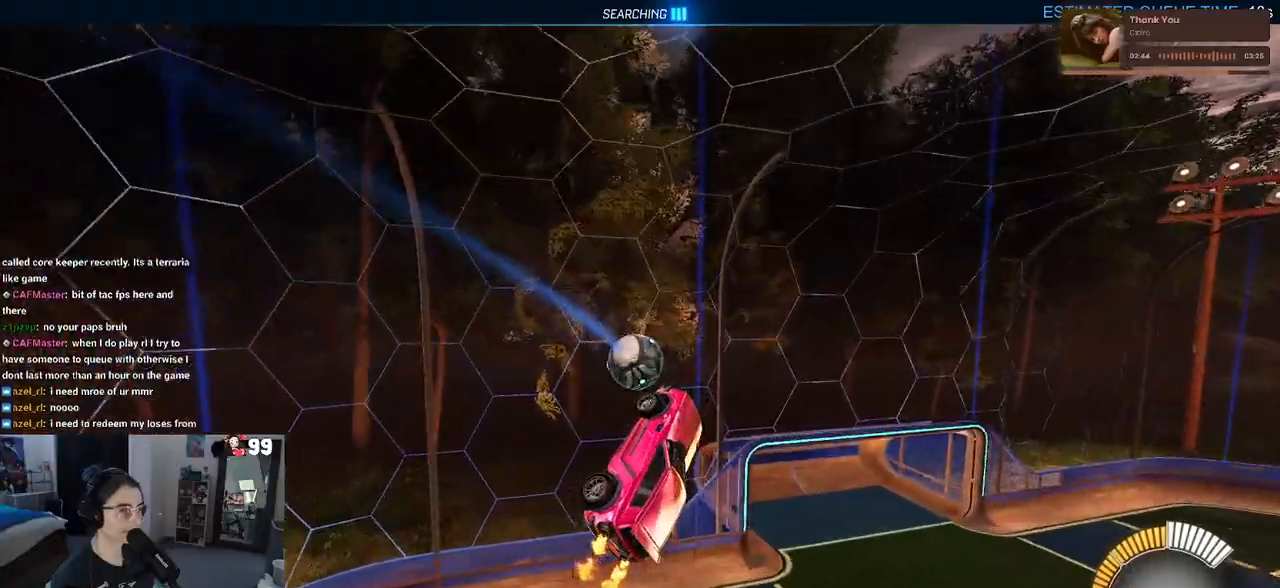
{"buttons": [], "left_stick": "up-right", "right_stick": "center", "events": [[100, "R1", "down"], [283, "R1", "up"], [317, "left_stick", "right"], [500, "left_stick", "up-right"]]}
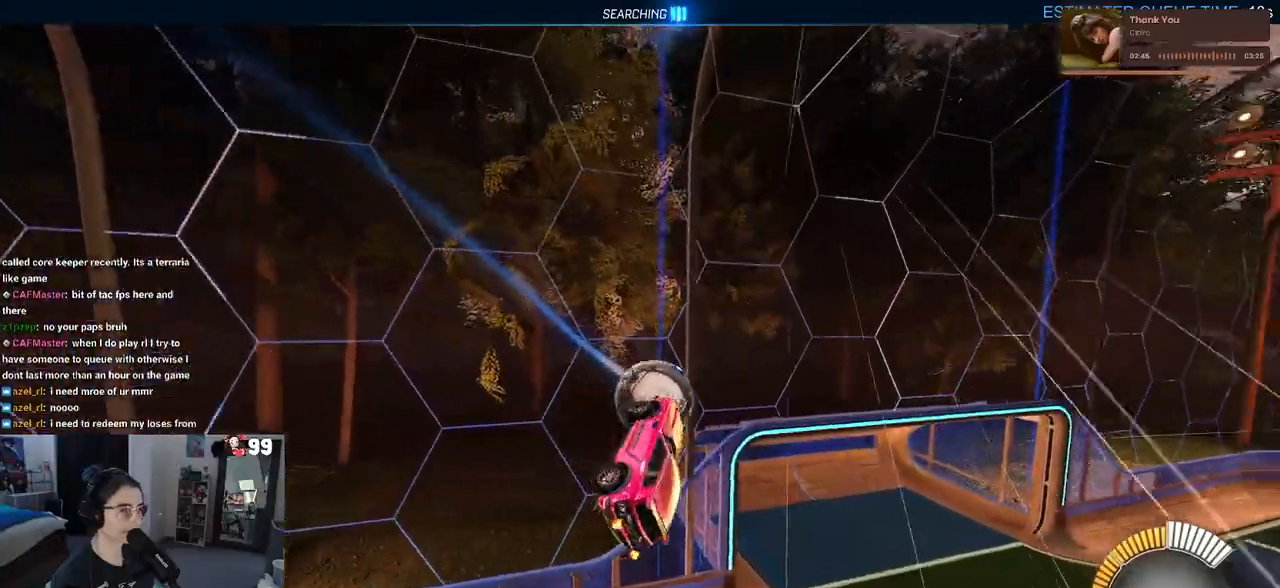
{"buttons": [], "left_stick": "left", "right_stick": "center", "events": [[267, "left_stick", "center"], [500, "left_stick", "left"]]}
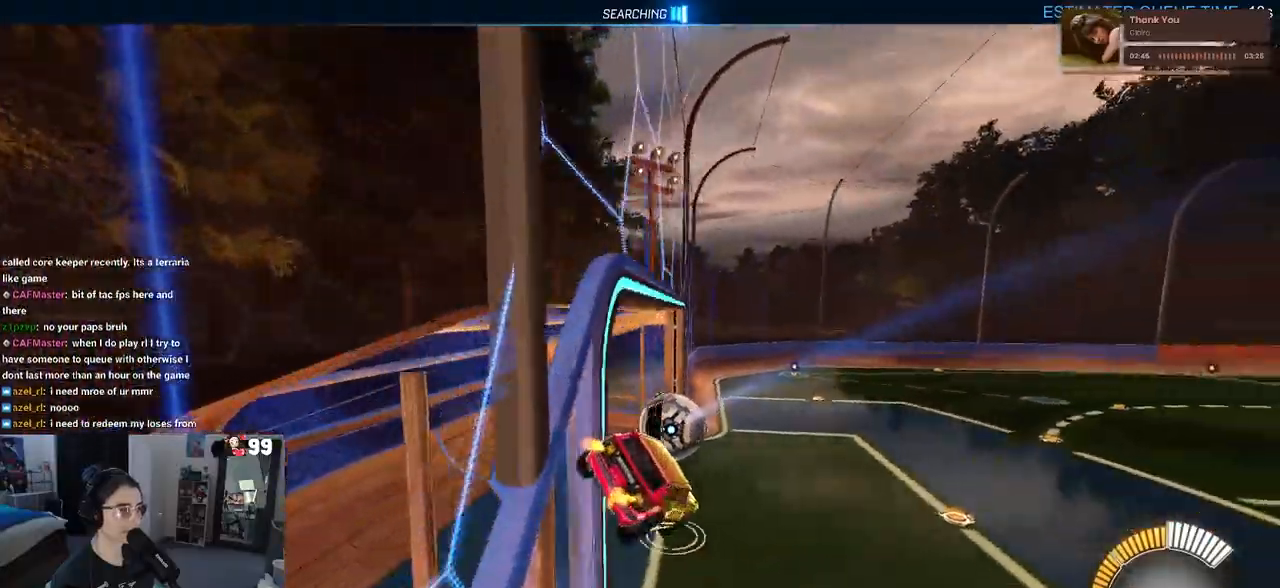
{"buttons": [], "left_stick": "down-left", "right_stick": "center", "events": [[233, "left_stick", "down-left"]]}
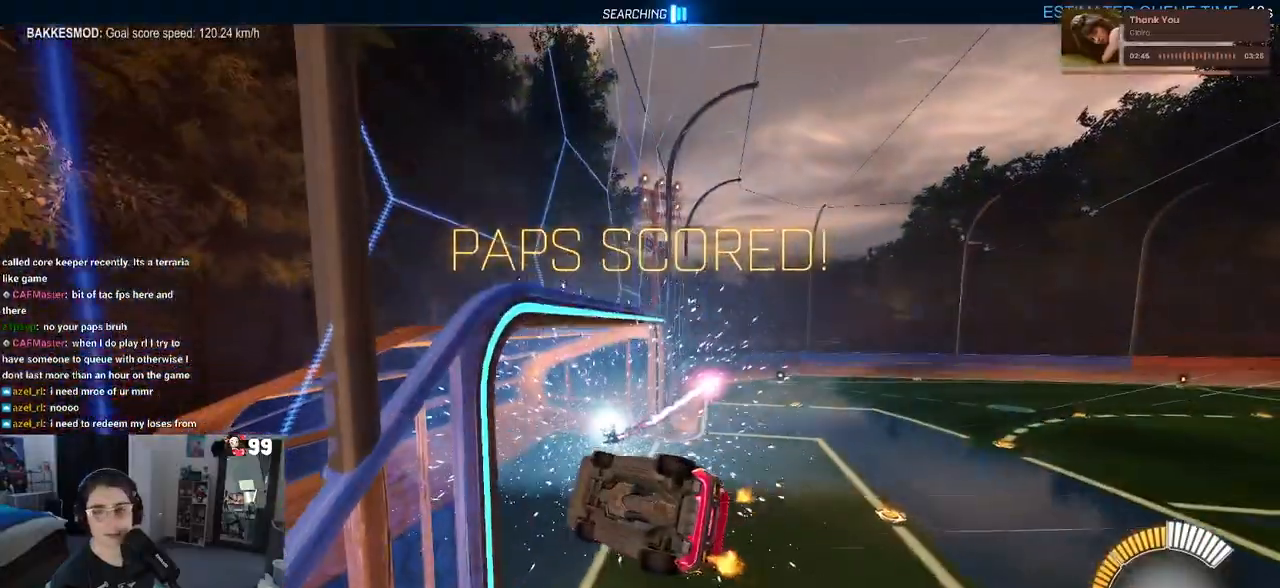
{"buttons": [], "left_stick": "down-right", "right_stick": "center", "events": [[83, "left_stick", "center"], [417, "left_stick", "down-right"]]}
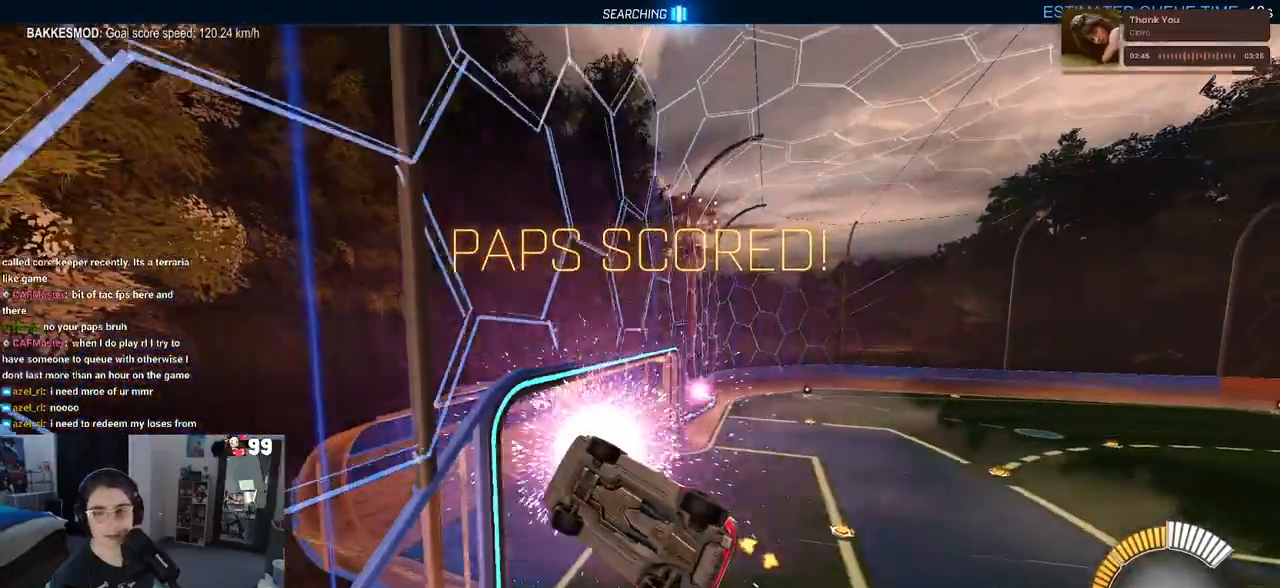
{"buttons": [], "left_stick": "center", "right_stick": "center", "events": [[183, "left_stick", "down"], [250, "CROSS", "down"], [383, "CROSS", "up"], [450, "left_stick", "center"]]}
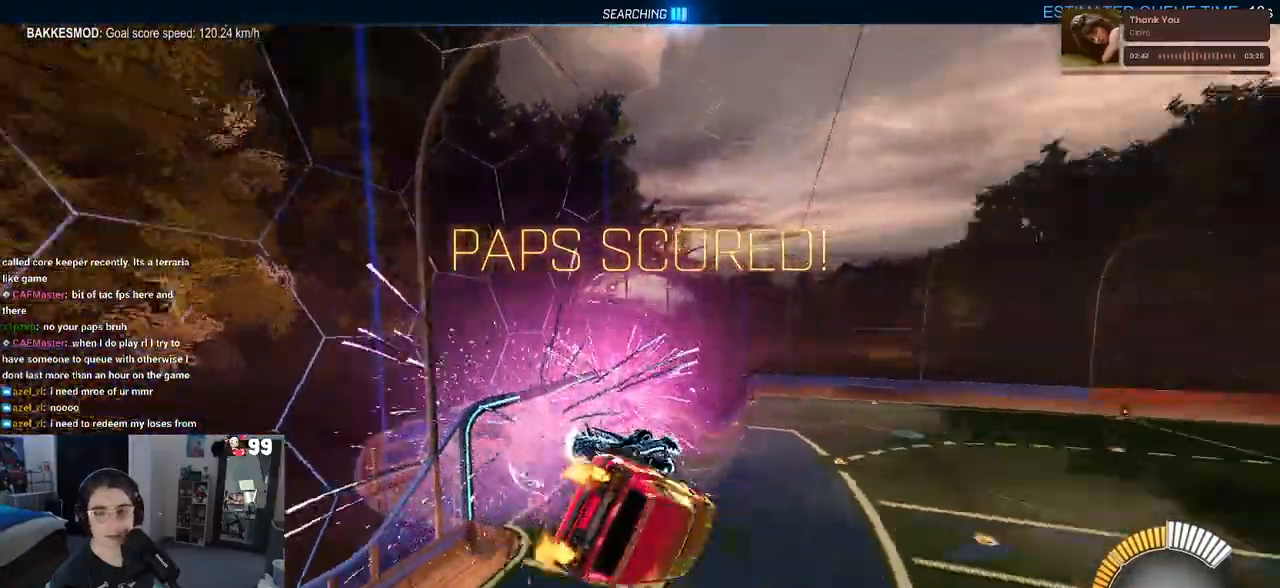
{"buttons": [], "left_stick": "up-right", "right_stick": "center", "events": [[17, "TRIANGLE", "down"], [17, "left_stick", "up-right"], [117, "TRIANGLE", "up"]]}
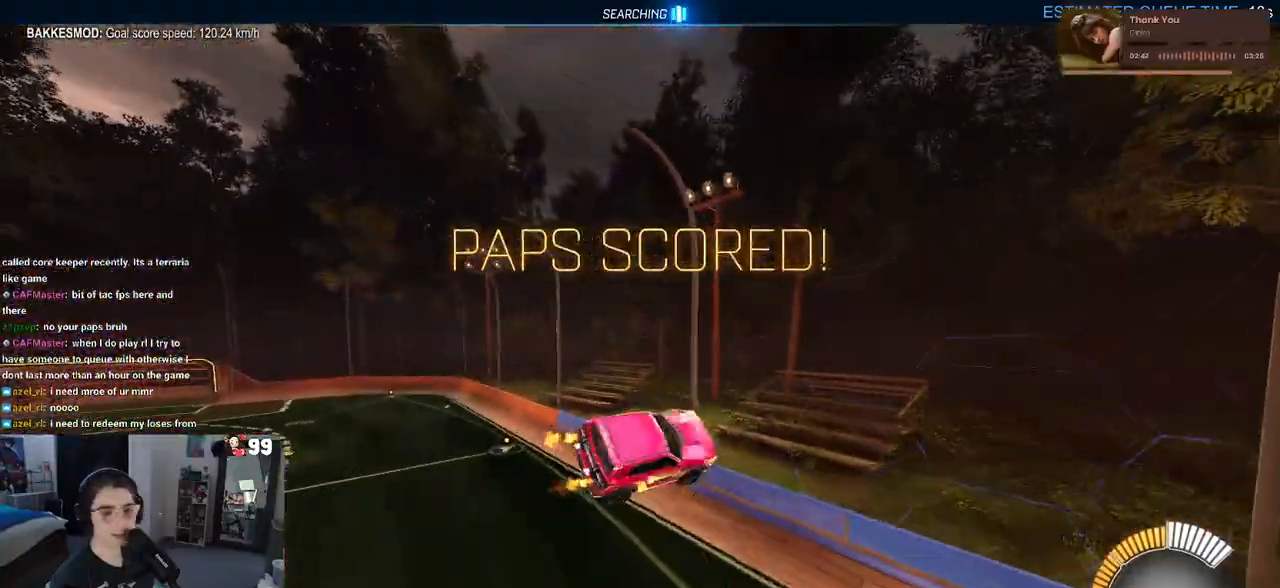
{"buttons": [], "left_stick": "up-right", "right_stick": "center", "events": []}
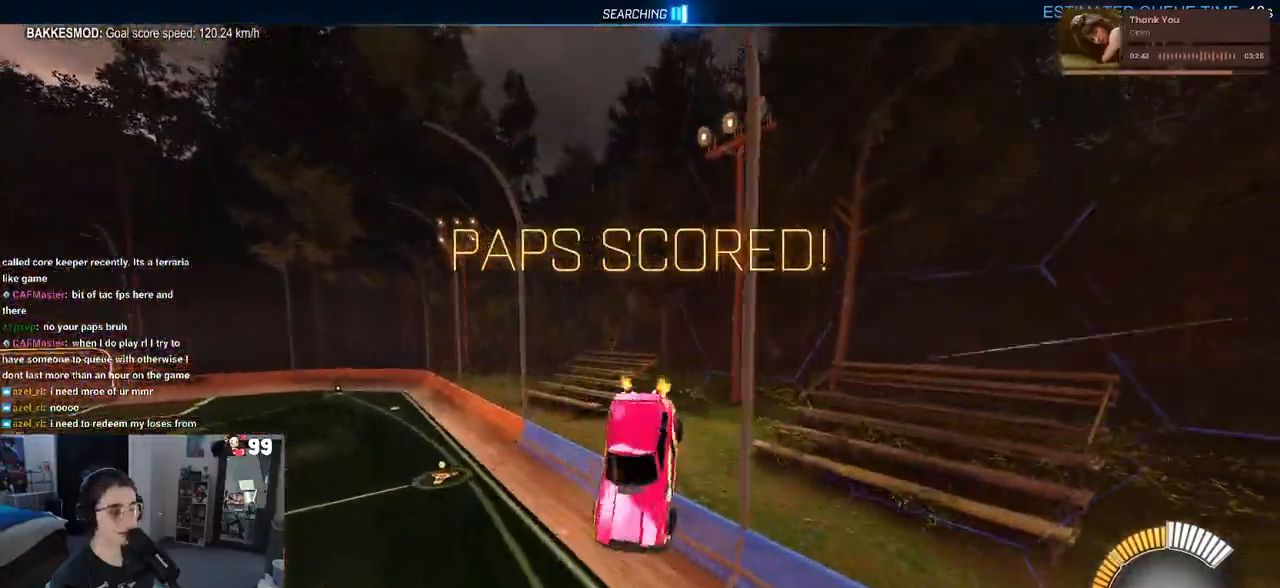
{"buttons": ["SQUARE", "R1"], "left_stick": "up", "right_stick": "center", "events": [[117, "R1", "down"], [117, "SQUARE", "down"], [217, "left_stick", "center"], [500, "left_stick", "up"]]}
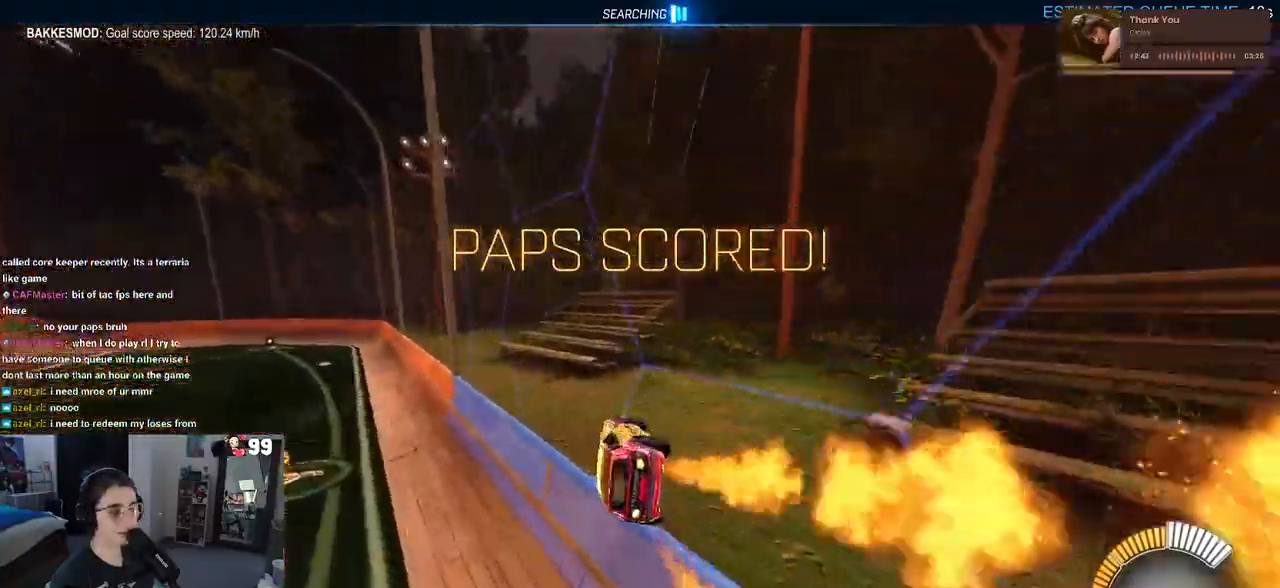
{"buttons": ["CROSS", "SQUARE", "R1"], "left_stick": "up-left", "right_stick": "center", "events": [[17, "left_stick", "up-left"], [50, "CROSS", "down"], [150, "CROSS", "up"], [233, "CROSS", "down"], [333, "CROSS", "up"], [400, "CROSS", "down"]]}
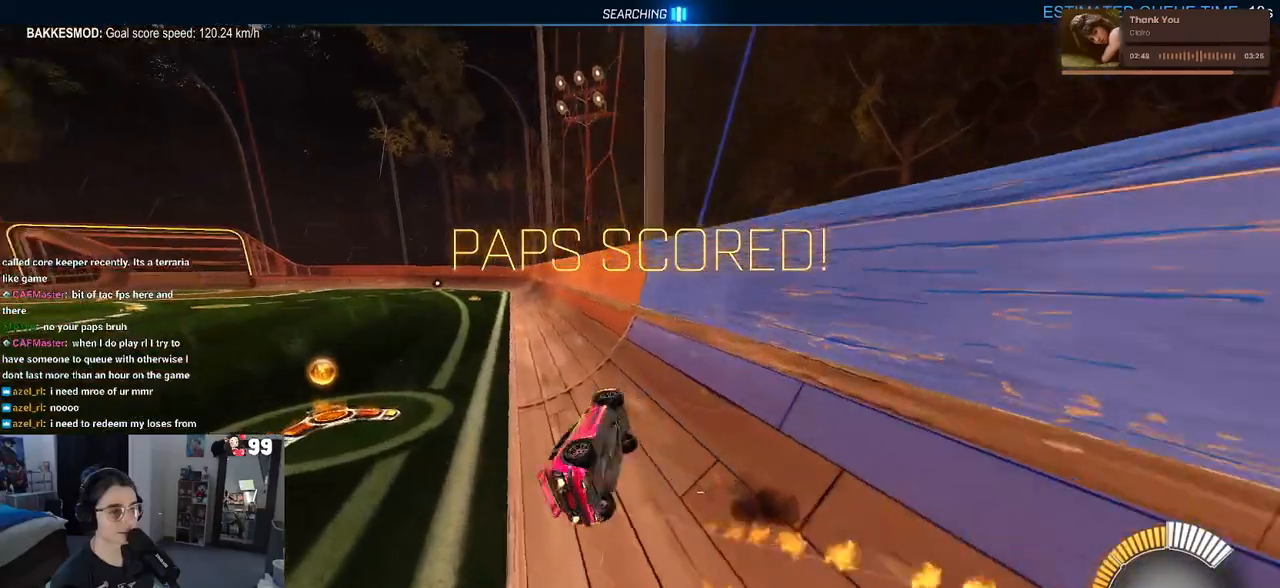
{"buttons": ["SQUARE"], "left_stick": "center", "right_stick": "center", "events": [[17, "CROSS", "up"], [117, "CROSS", "down"], [200, "CROSS", "up"], [317, "left_stick", "center"], [433, "R1", "up"]]}
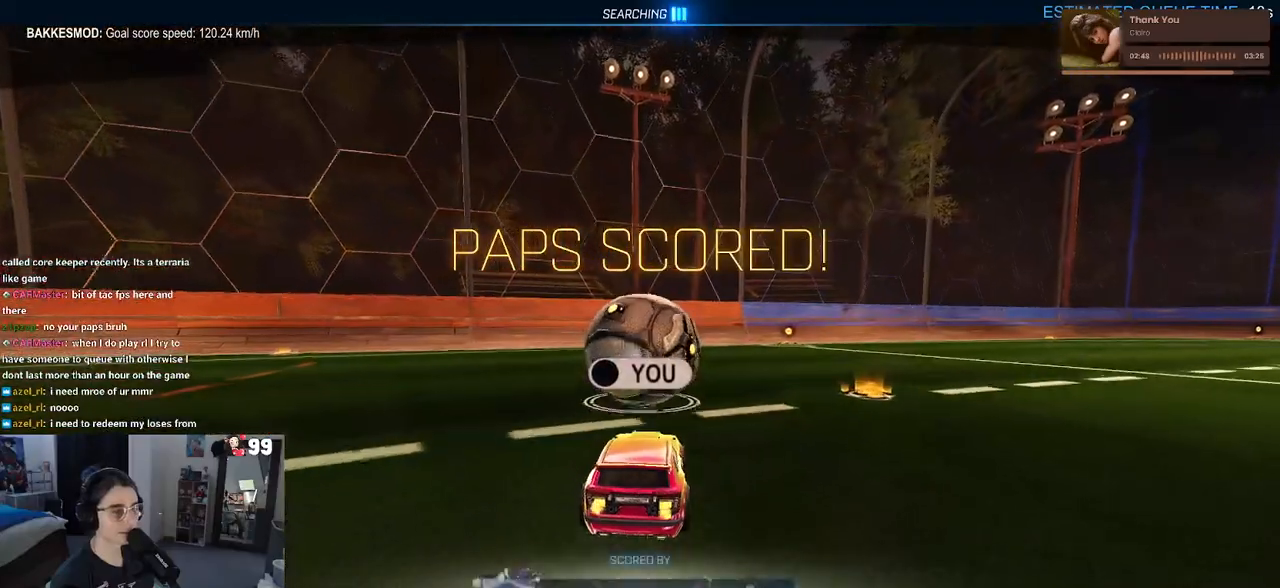
{"buttons": ["R1", "R3"], "left_stick": "center", "right_stick": "center", "events": [[17, "SQUARE", "up"], [417, "R1", "down"], [450, "R3", "down"]]}
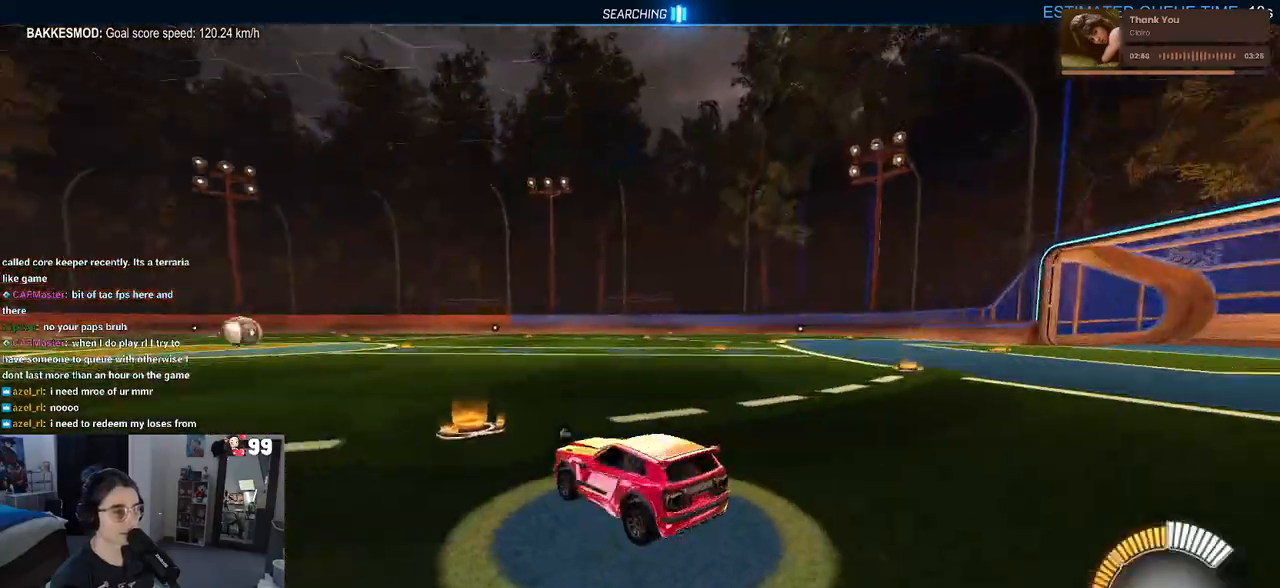
{"buttons": ["R1"], "left_stick": "center", "right_stick": "center", "events": [[33, "R3", "up"], [333, "TRIANGLE", "down"], [450, "TRIANGLE", "up"]]}
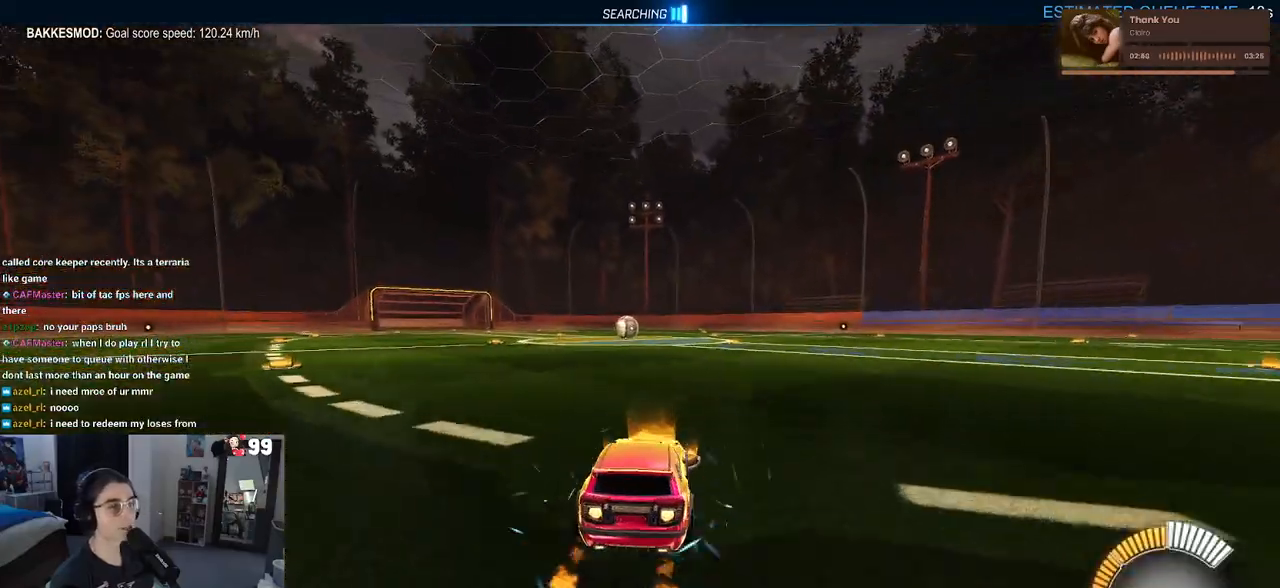
{"buttons": [], "left_stick": "center", "right_stick": "center", "events": [[100, "R1", "up"]]}